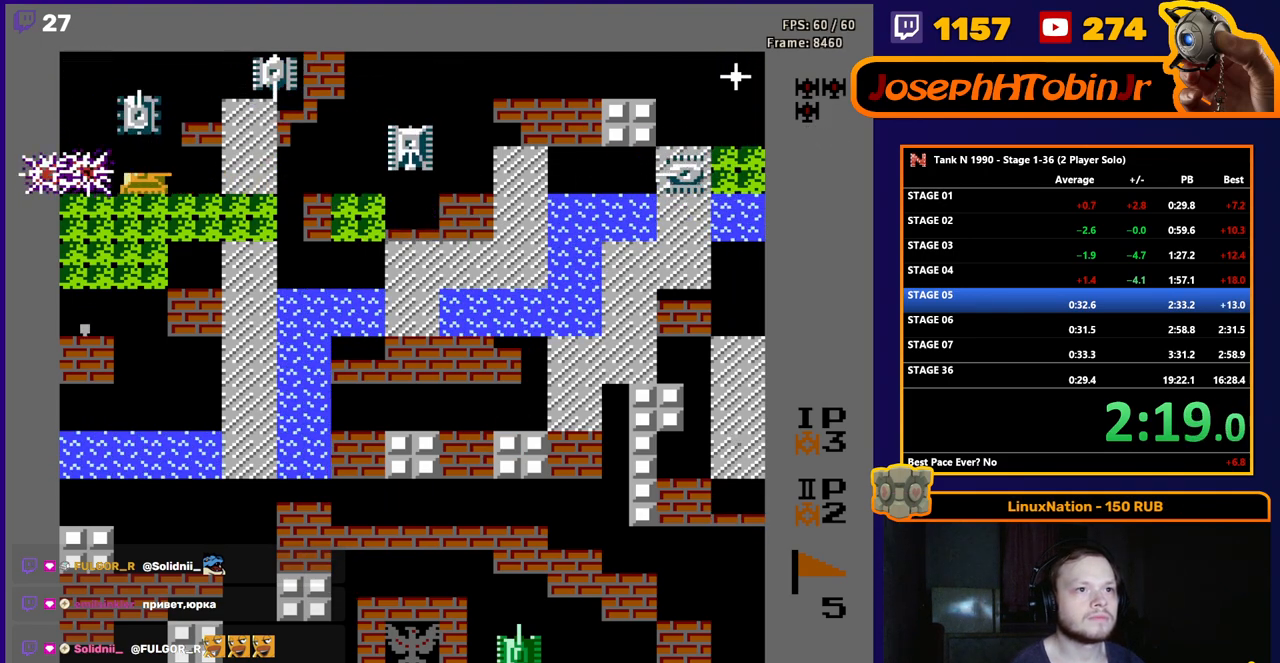
Gameplay with a controller (Nintendo layout); each line is a JSON object with the inputs held at the frame after it. "events" lists button and stick changes between this image and that frame as [ms after this image, input, new state], when the widget could be followed in between. Not read: L3 R3.
{"buttons": ["B", "DPAD_RIGHT"], "events": [[67, "B", "down"]]}
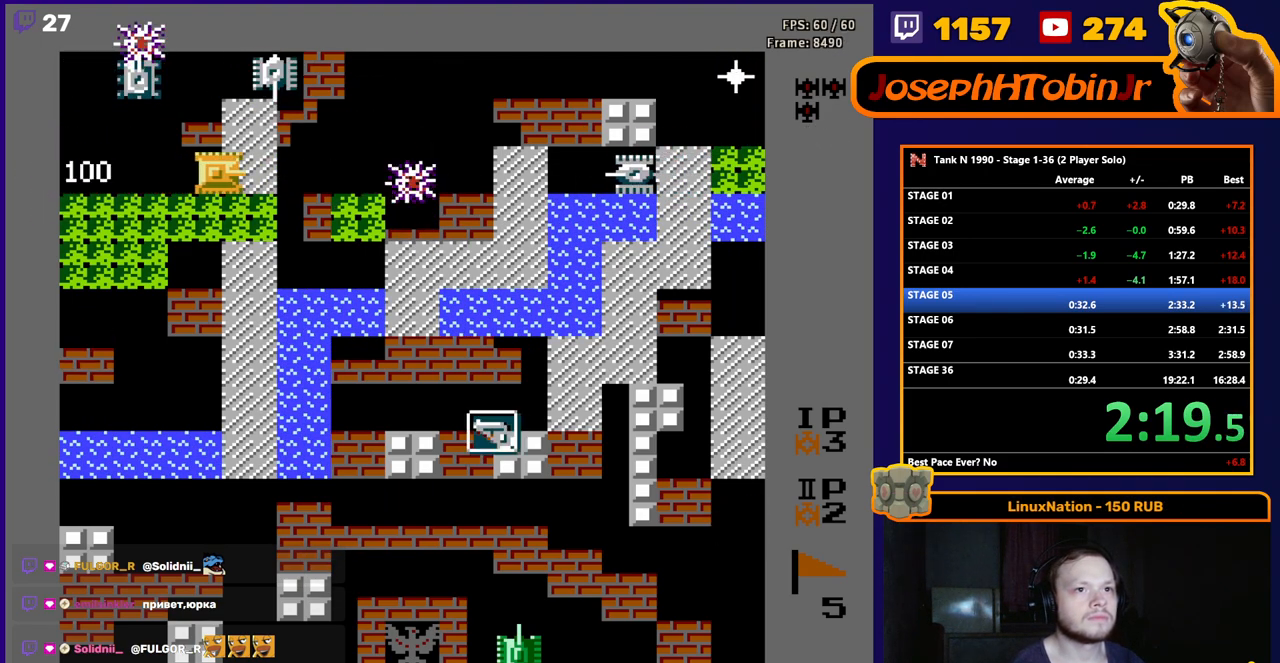
{"buttons": ["B", "DPAD_UP"], "events": [[117, "DPAD_RIGHT", "up"], [217, "B", "up"], [300, "DPAD_LEFT", "down"], [350, "DPAD_LEFT", "up"], [350, "DPAD_UP", "down"], [433, "B", "down"]]}
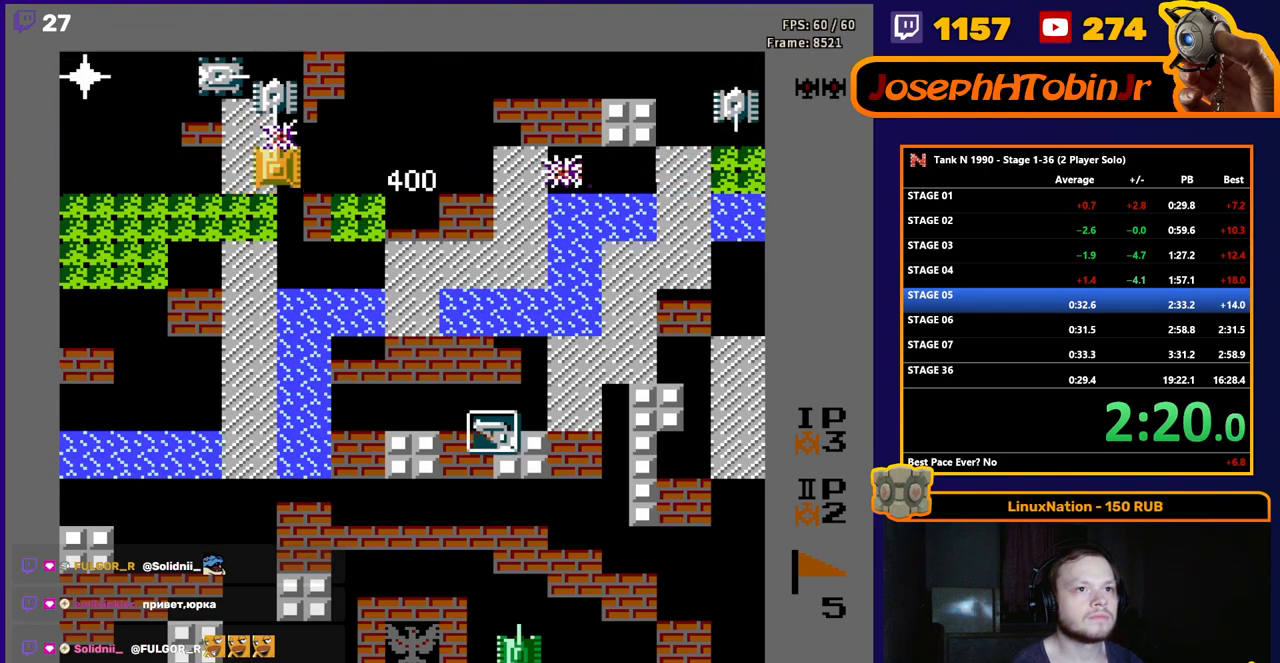
{"buttons": ["B"], "events": [[100, "DPAD_UP", "up"]]}
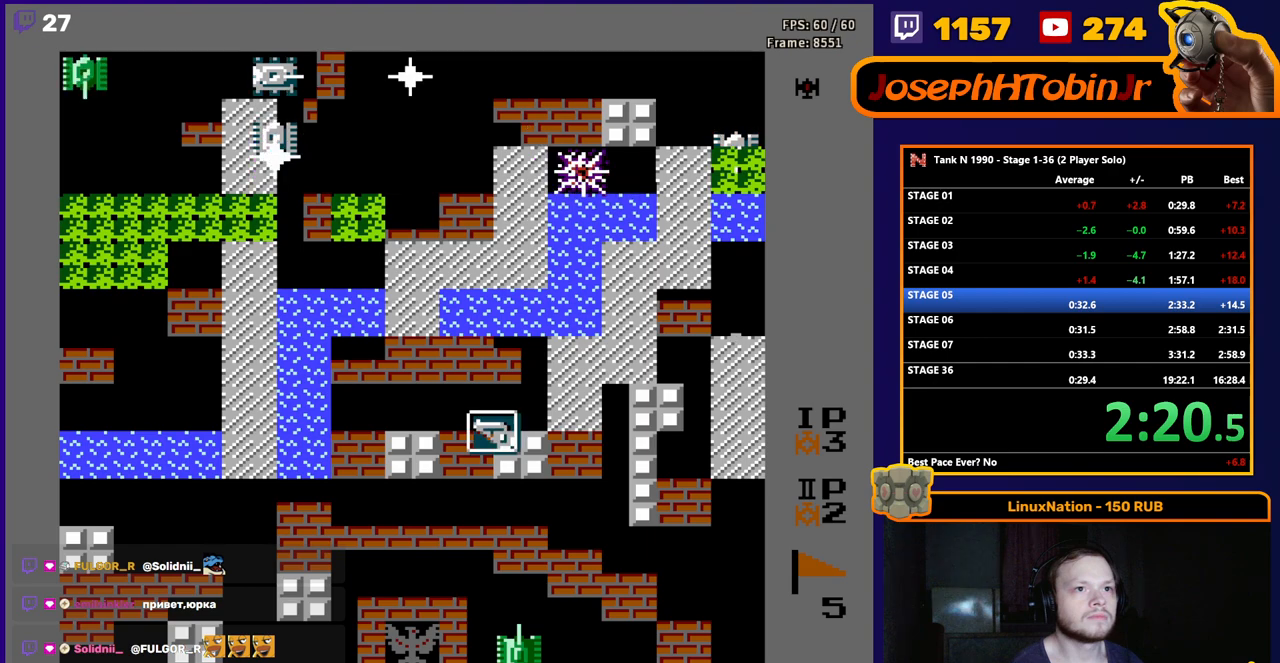
{"buttons": ["DPAD_LEFT"], "events": [[17, "B", "up"], [133, "DPAD_UP", "down"], [300, "DPAD_UP", "up"], [317, "B", "down"], [400, "B", "up"], [400, "DPAD_UP", "down"], [500, "DPAD_LEFT", "down"], [500, "DPAD_UP", "up"]]}
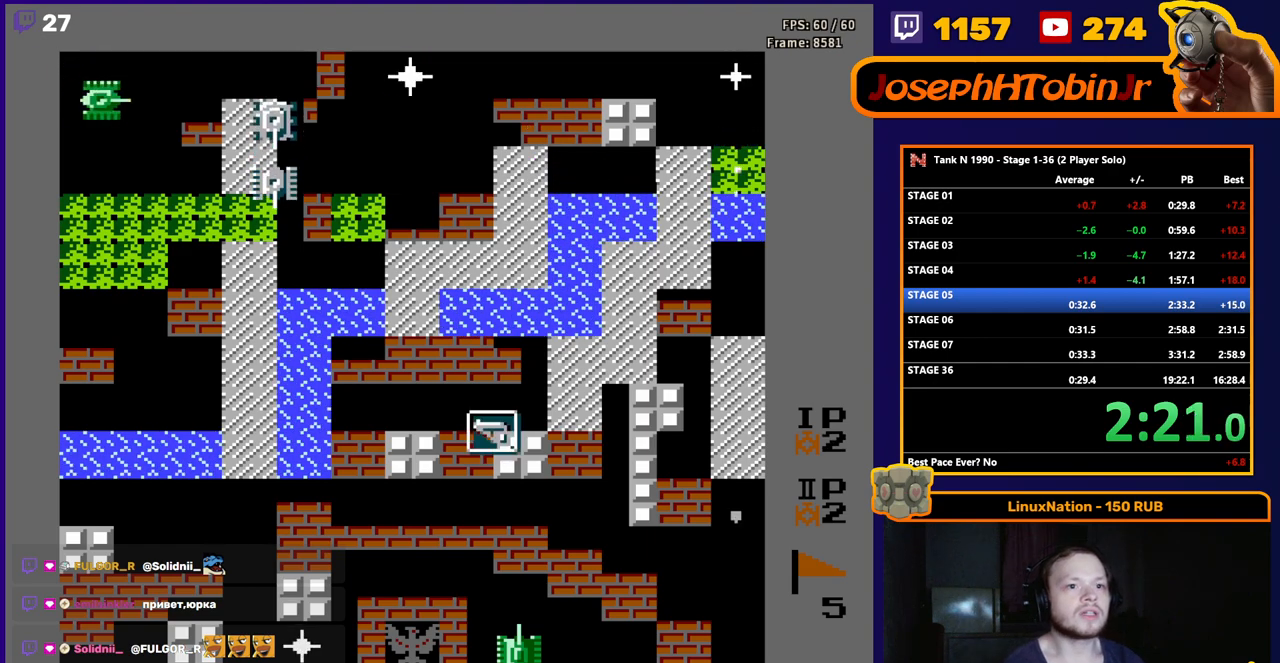
{"buttons": ["DPAD_LEFT"], "events": []}
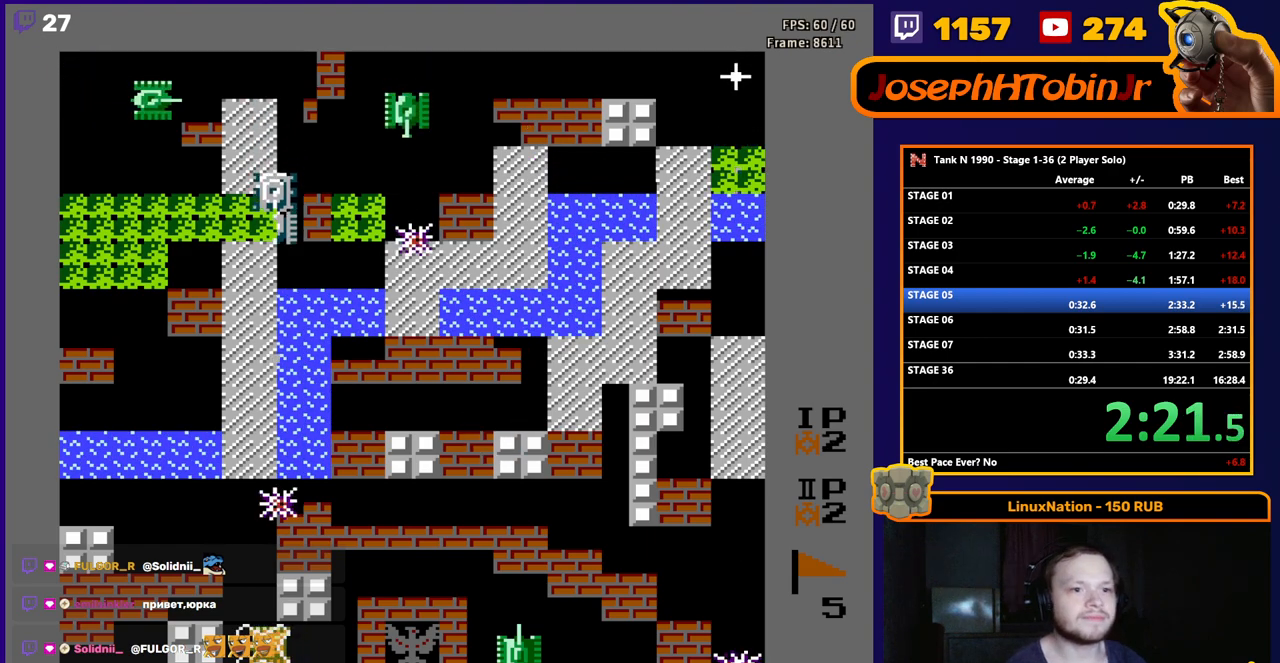
{"buttons": ["B", "DPAD_UP"], "events": [[67, "DPAD_UP", "down"], [83, "DPAD_LEFT", "up"], [100, "B", "down"]]}
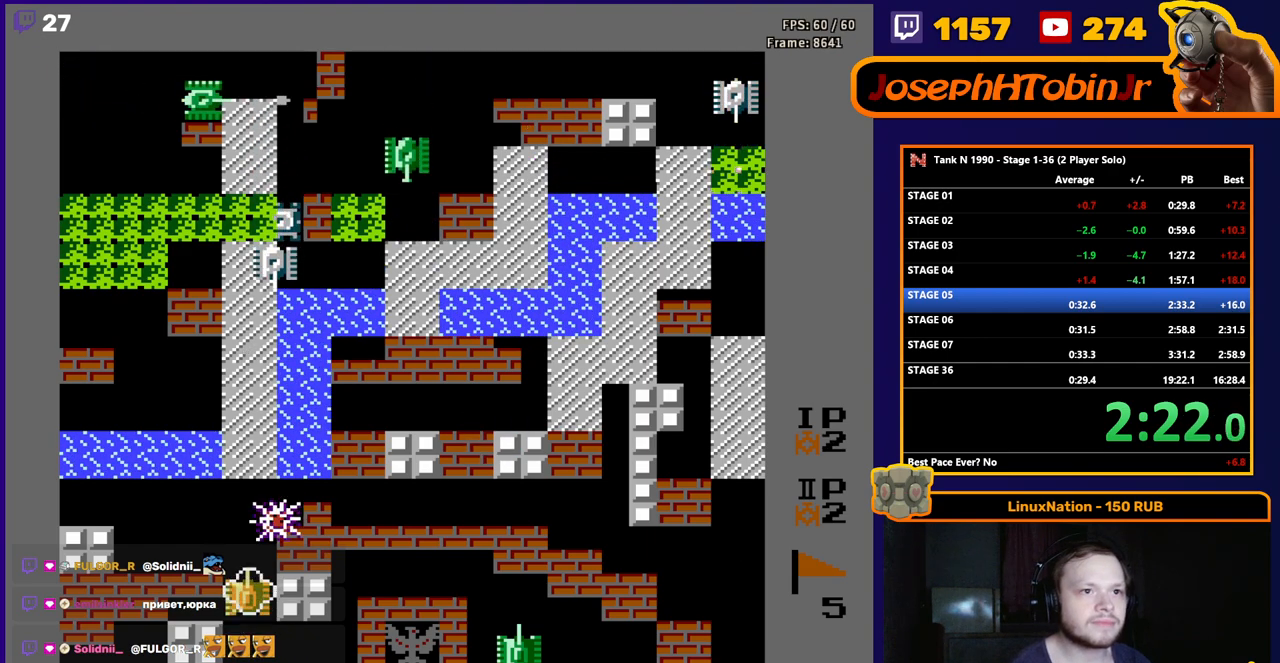
{"buttons": ["B", "DPAD_UP"], "events": []}
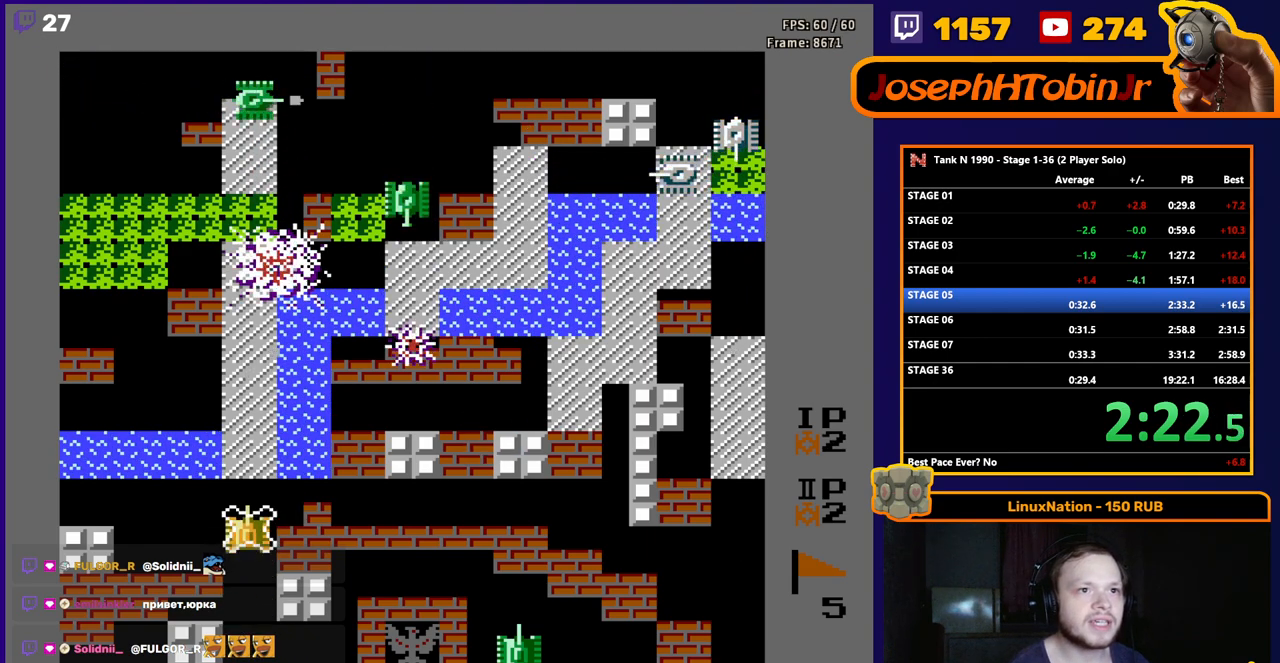
{"buttons": ["B", "DPAD_UP"], "events": []}
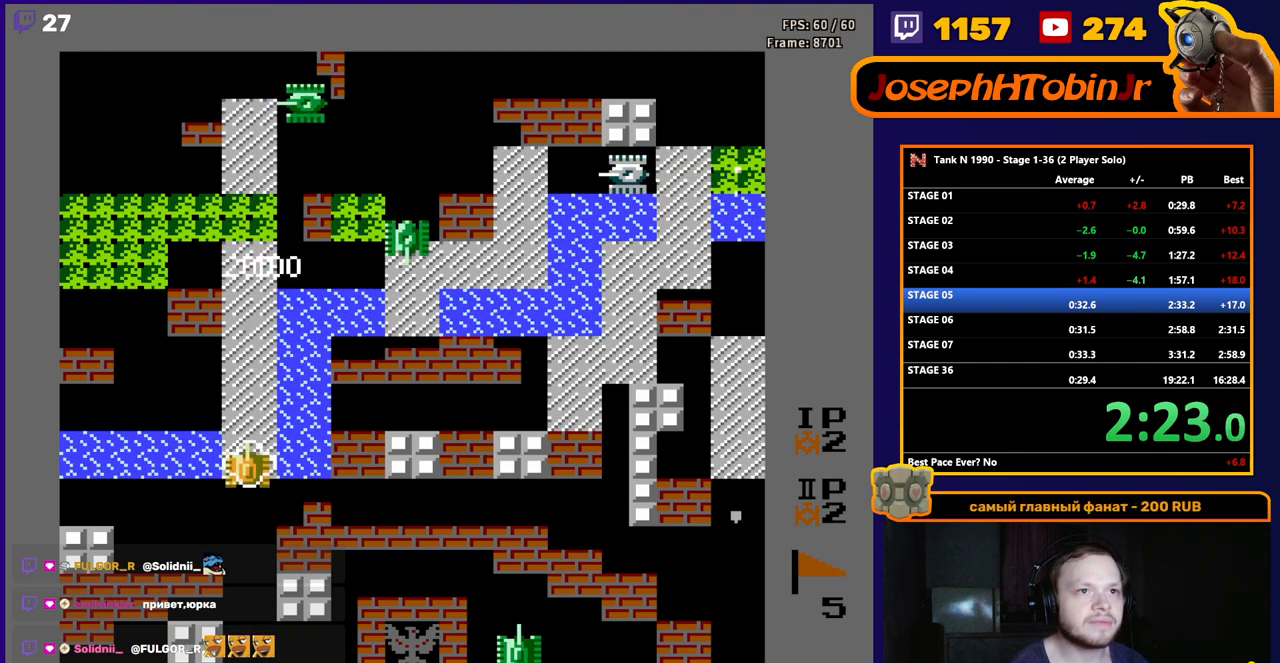
{"buttons": ["DPAD_DOWN"], "events": [[50, "B", "up"], [317, "DPAD_UP", "up"], [333, "DPAD_RIGHT", "down"], [350, "DPAD_DOWN", "down"], [350, "DPAD_RIGHT", "up"]]}
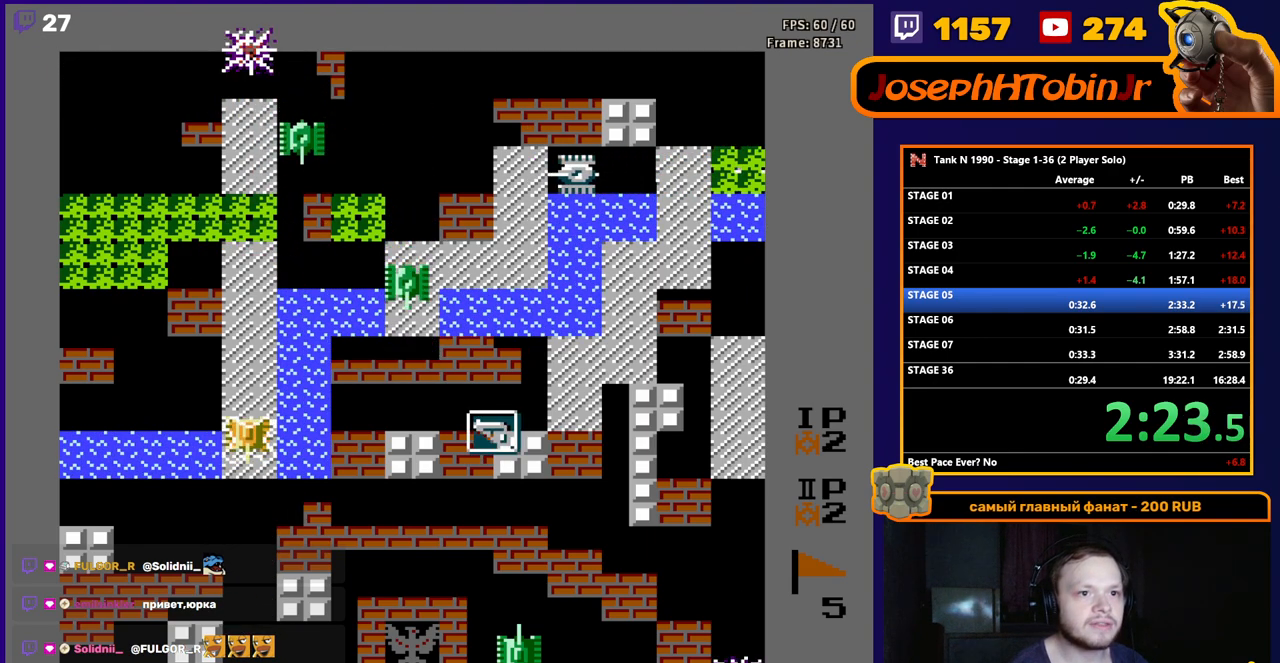
{"buttons": ["B", "DPAD_RIGHT"], "events": [[450, "DPAD_DOWN", "up"], [450, "DPAD_RIGHT", "down"], [500, "B", "down"]]}
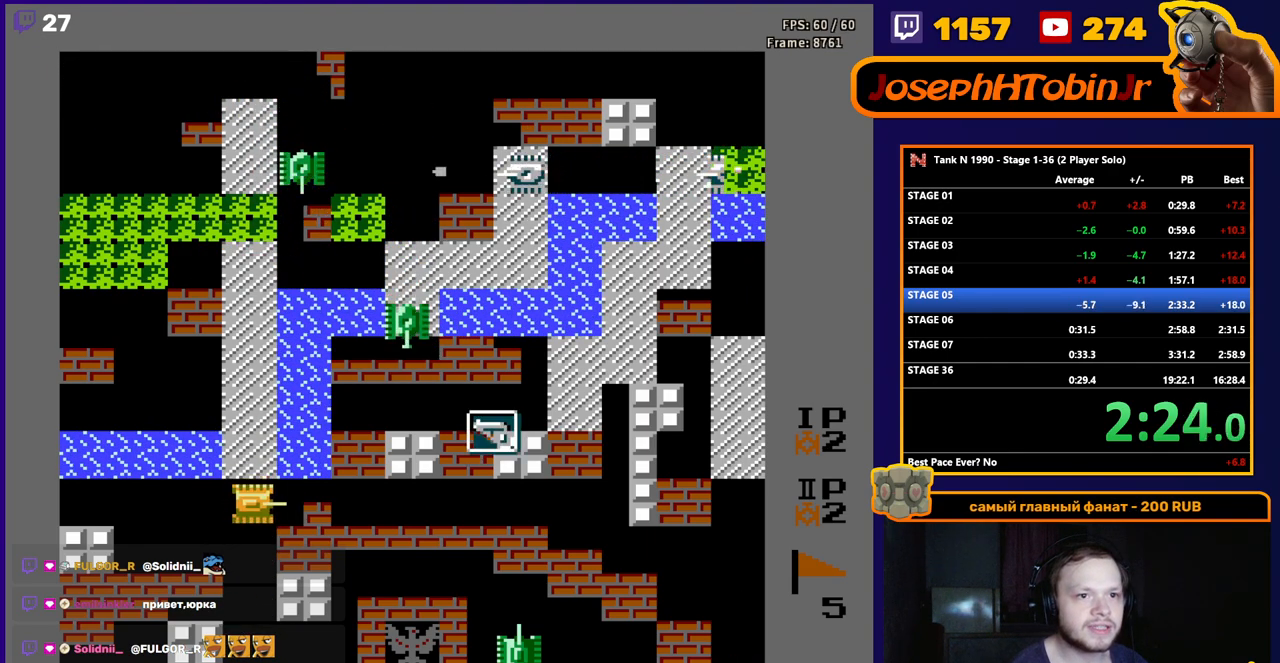
{"buttons": ["B", "DPAD_RIGHT"], "events": []}
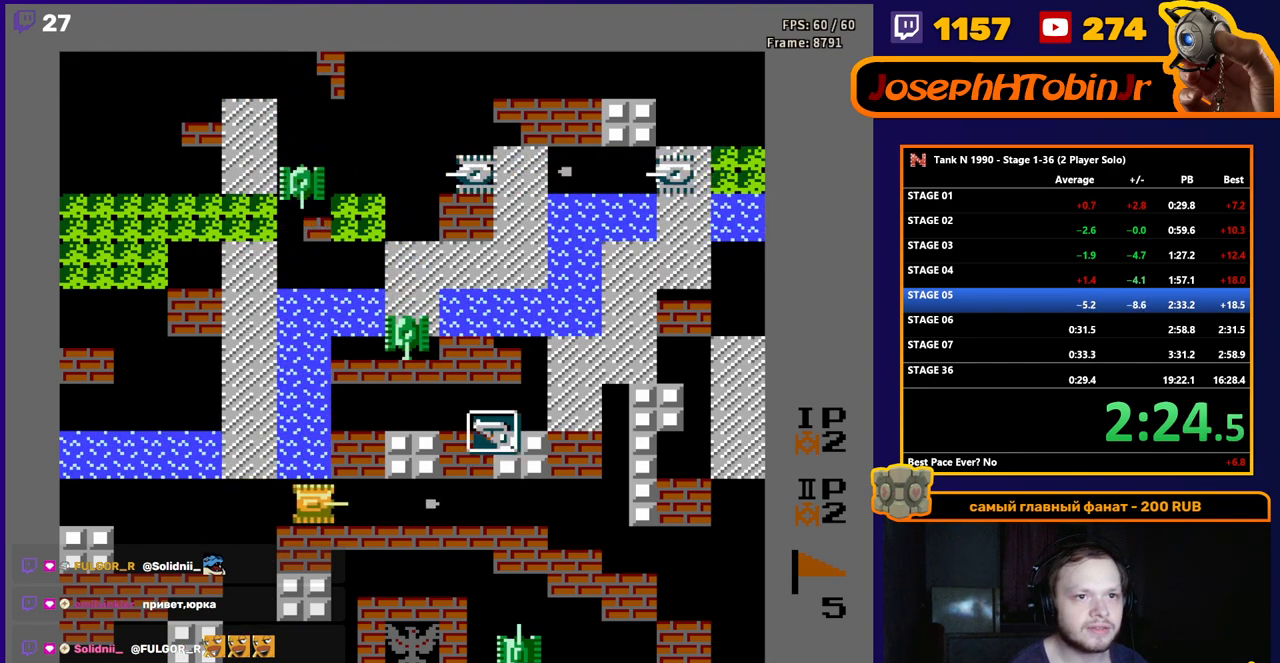
{"buttons": ["DPAD_RIGHT"], "events": [[233, "B", "up"]]}
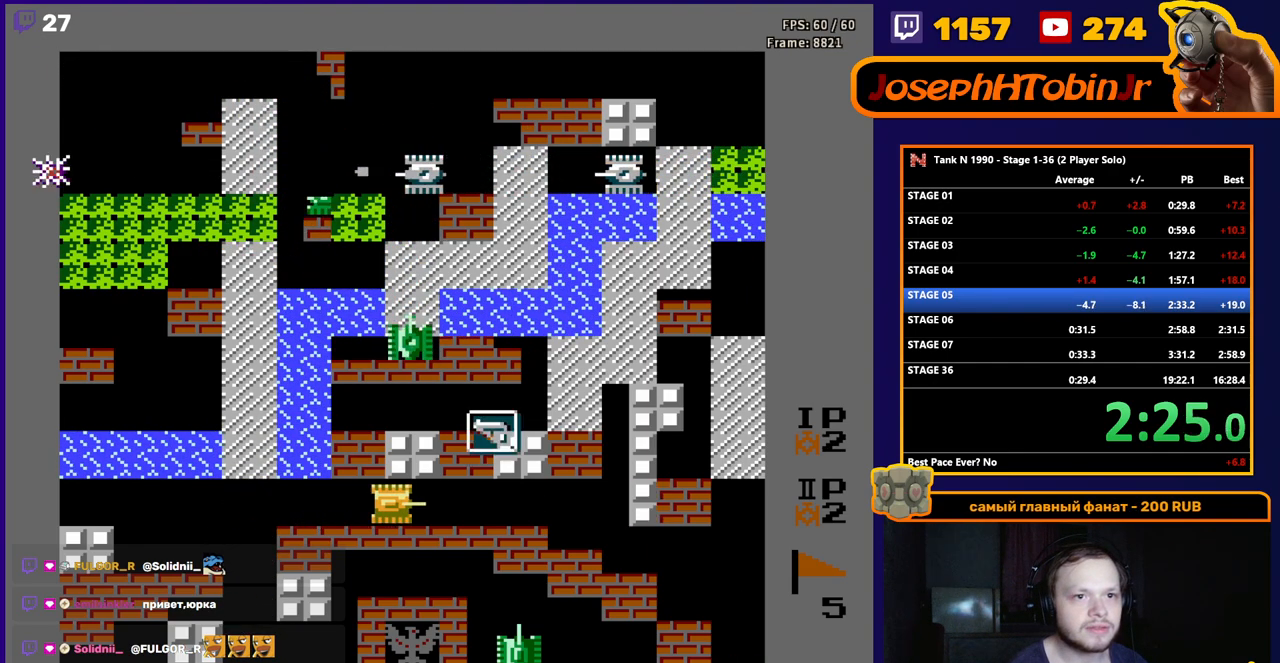
{"buttons": ["B", "DPAD_UP"], "events": [[383, "DPAD_UP", "down"], [400, "DPAD_RIGHT", "up"], [433, "B", "down"]]}
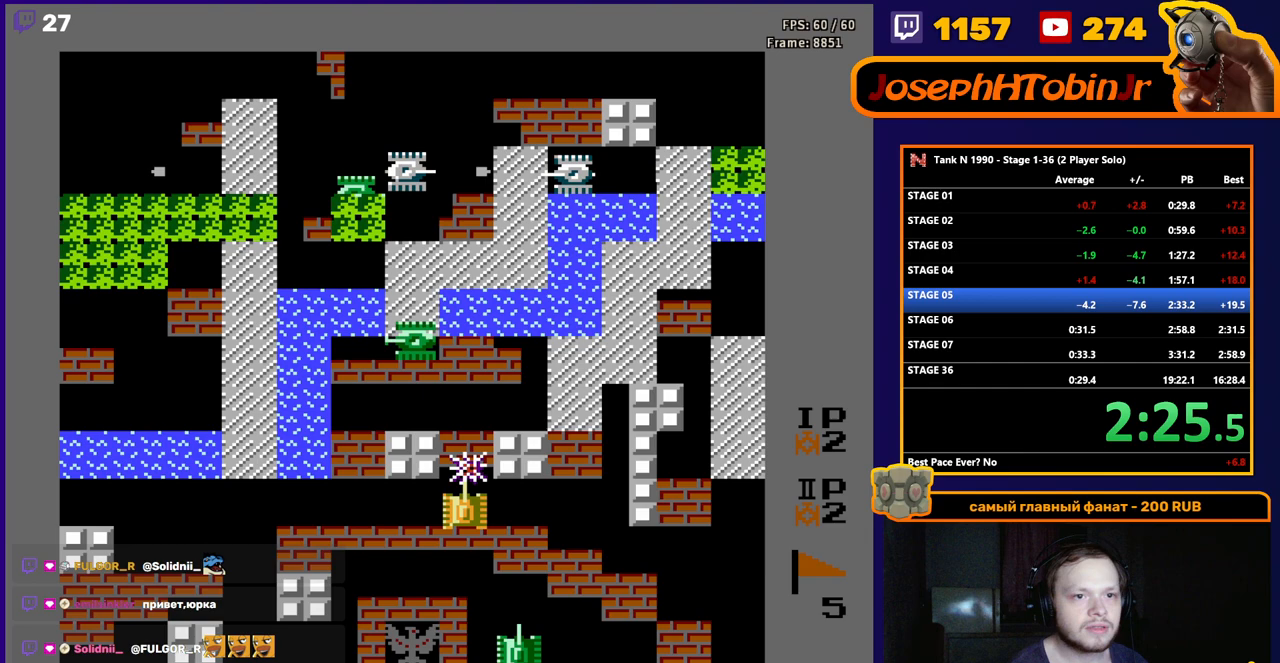
{"buttons": ["B", "DPAD_UP"], "events": []}
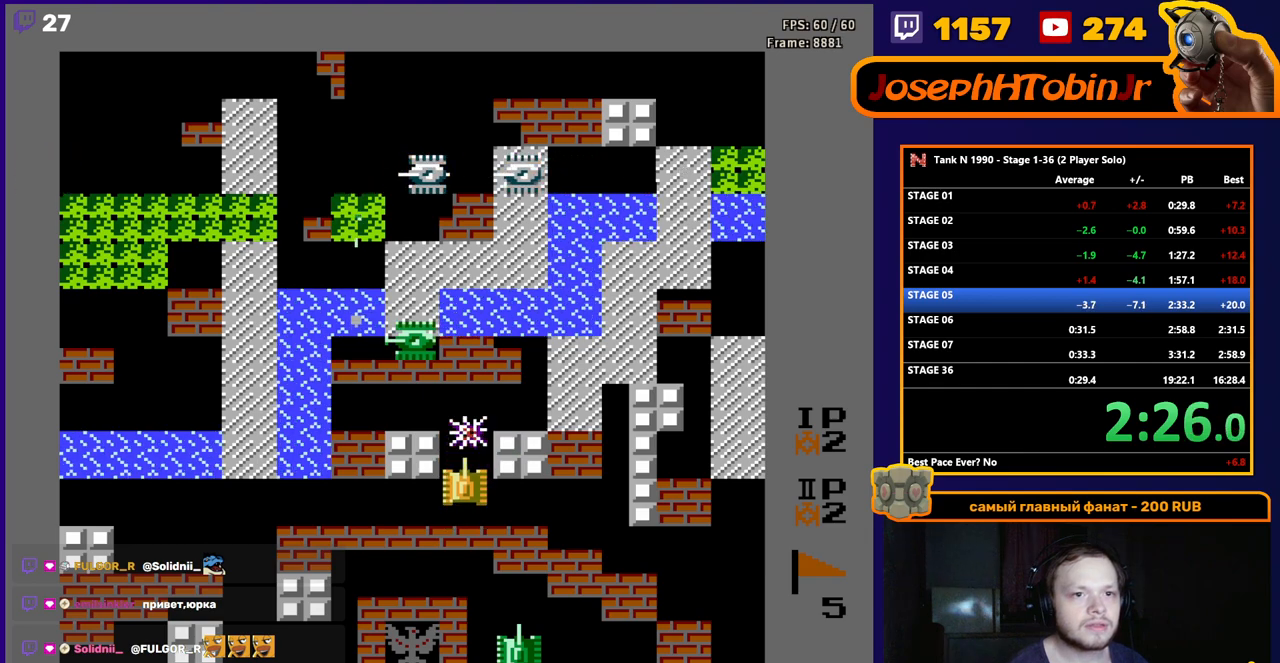
{"buttons": ["B", "DPAD_UP"], "events": []}
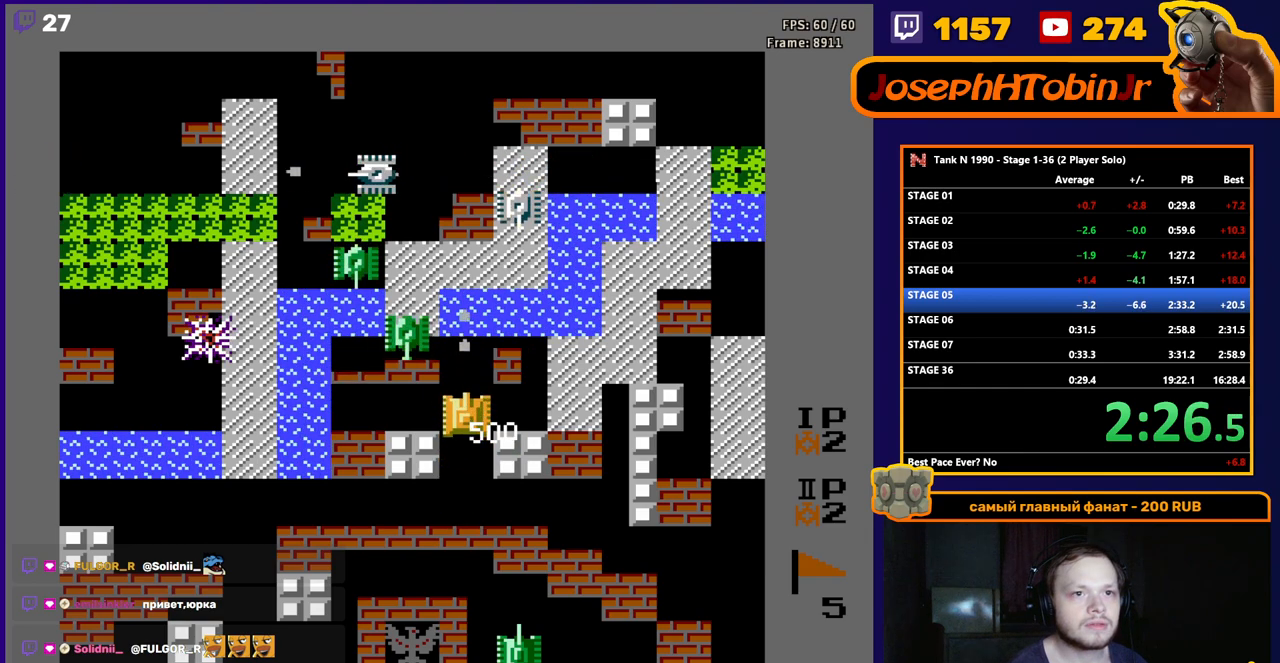
{"buttons": ["B", "DPAD_UP"], "events": [[50, "DPAD_UP", "up"], [133, "B", "up"], [267, "DPAD_LEFT", "down"], [467, "DPAD_LEFT", "up"], [467, "DPAD_UP", "down"], [500, "B", "down"]]}
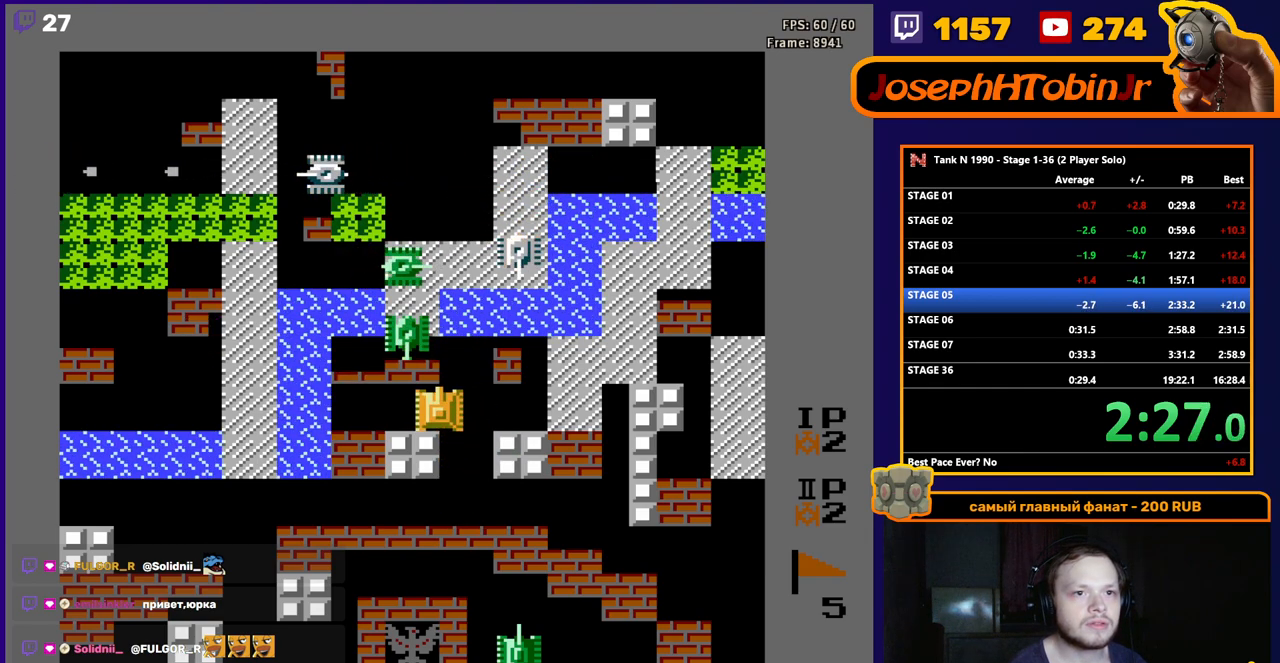
{"buttons": ["B"], "events": [[33, "DPAD_UP", "up"]]}
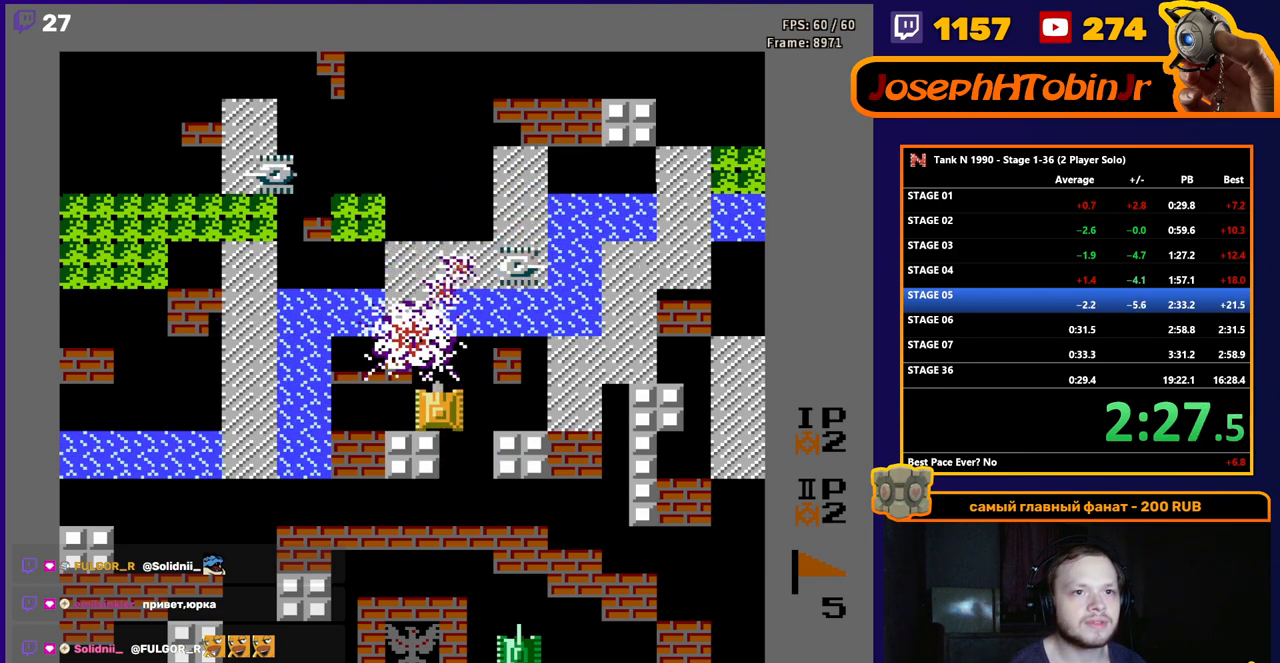
{"buttons": ["DPAD_UP"], "events": [[250, "B", "up"], [383, "DPAD_UP", "down"]]}
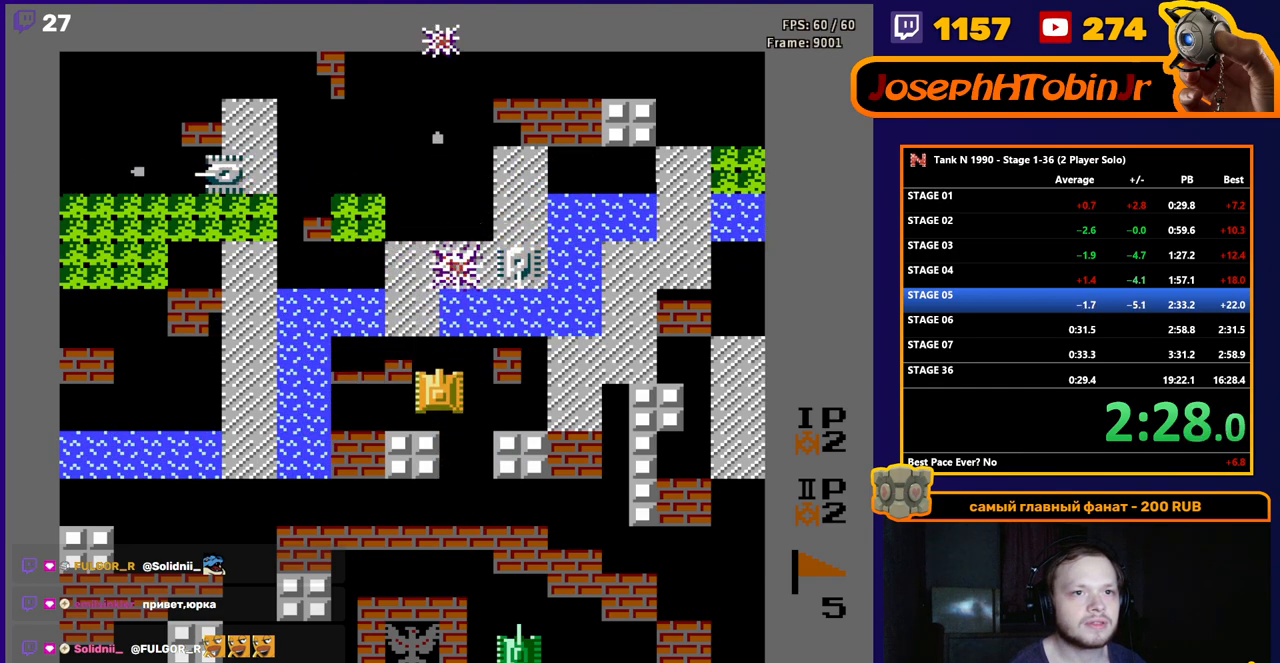
{"buttons": ["DPAD_UP"], "events": [[100, "DPAD_LEFT", "down"], [100, "DPAD_UP", "up"], [150, "B", "down"], [283, "B", "up"], [367, "DPAD_LEFT", "up"], [383, "DPAD_UP", "down"]]}
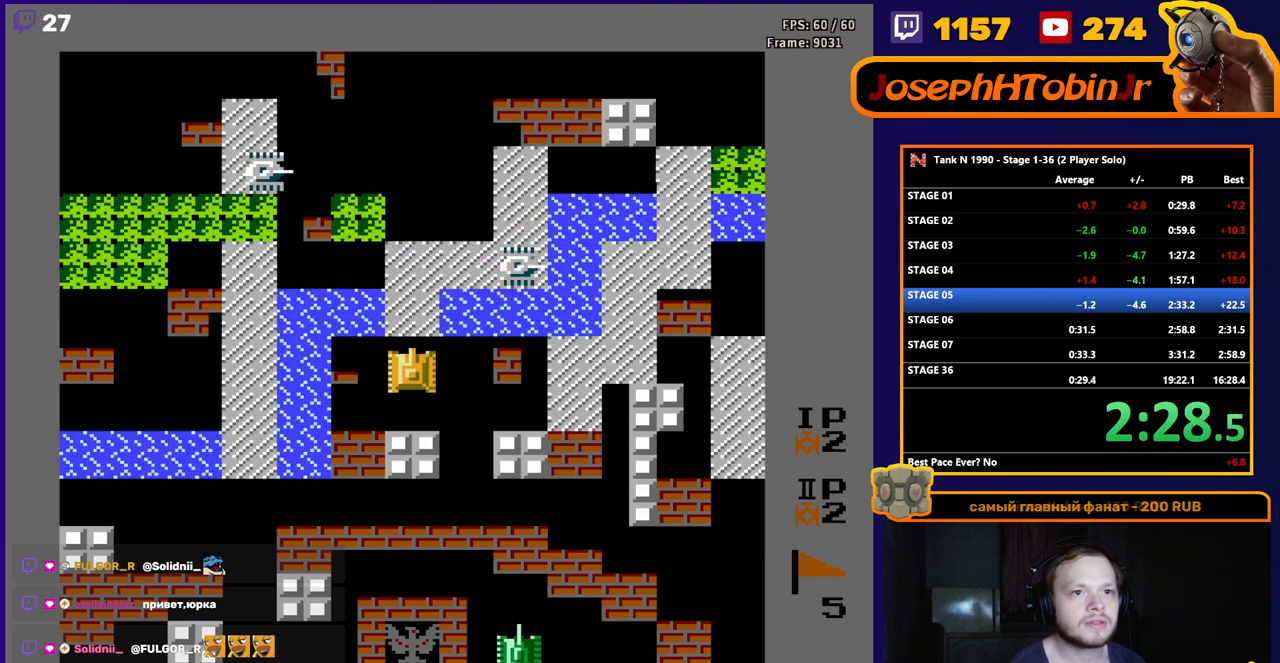
{"buttons": ["DPAD_DOWN"], "events": [[350, "DPAD_UP", "up"], [367, "DPAD_RIGHT", "down"], [450, "DPAD_DOWN", "down"], [467, "DPAD_RIGHT", "up"]]}
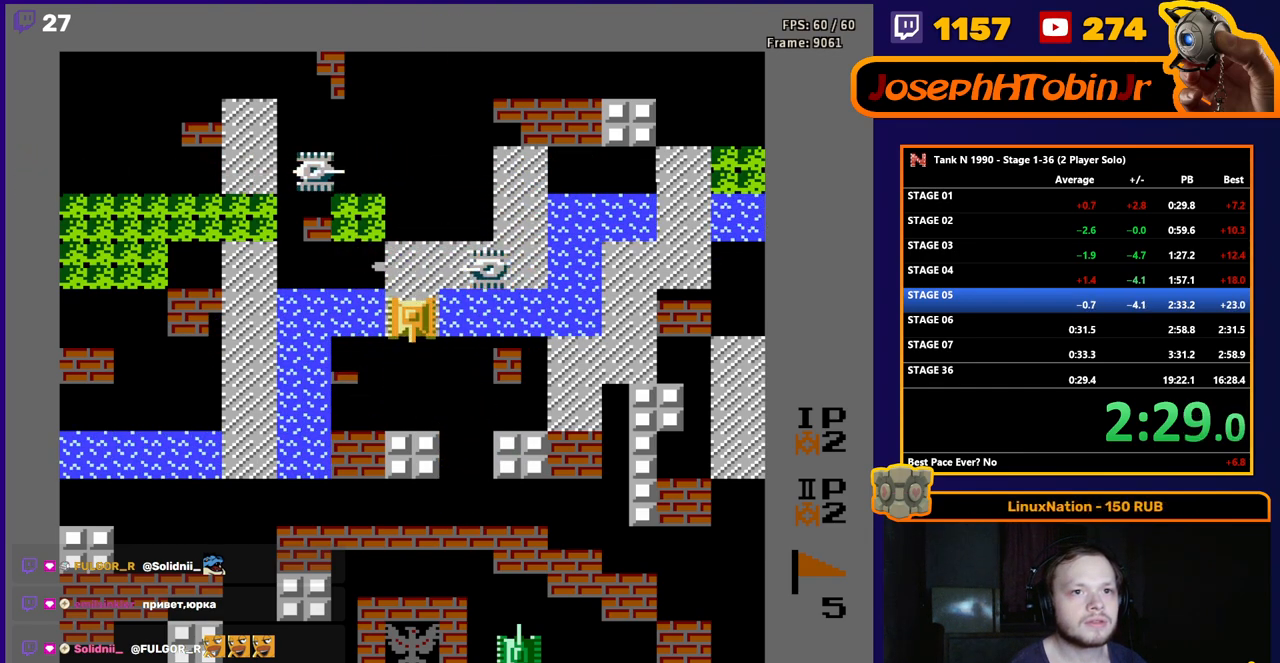
{"buttons": ["B", "DPAD_UP"], "events": [[200, "DPAD_DOWN", "up"], [217, "DPAD_LEFT", "down"], [250, "DPAD_LEFT", "up"], [250, "DPAD_UP", "down"], [400, "B", "down"]]}
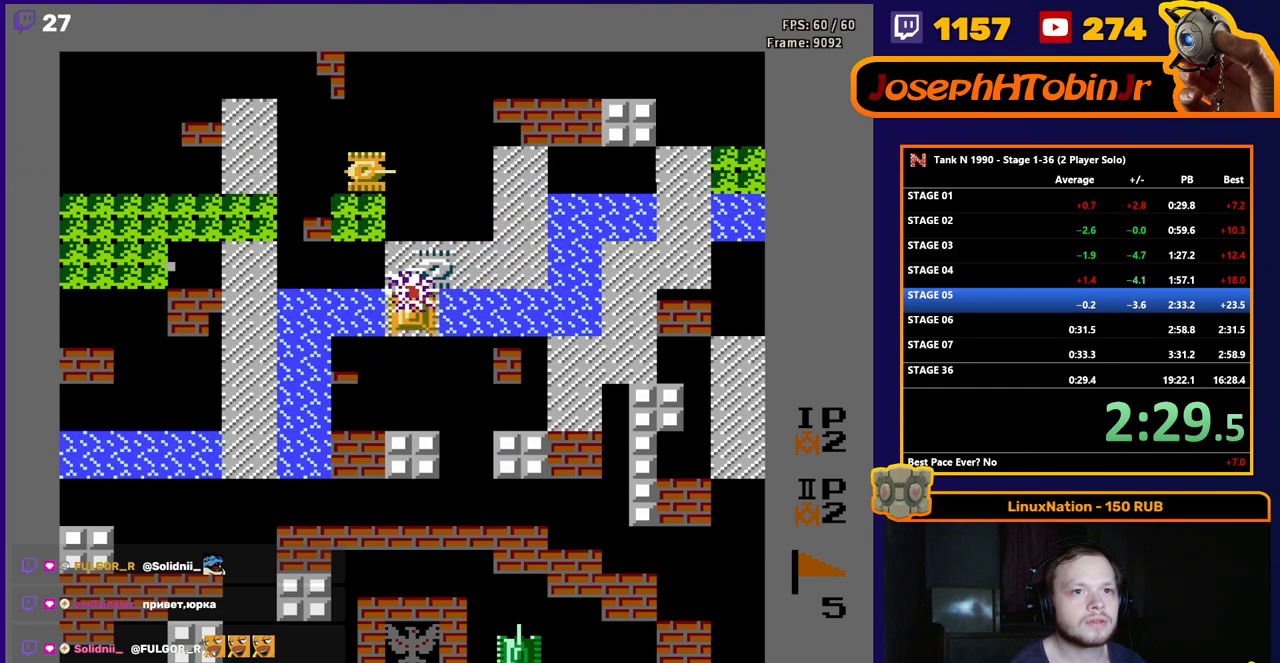
{"buttons": ["B", "DPAD_UP"], "events": []}
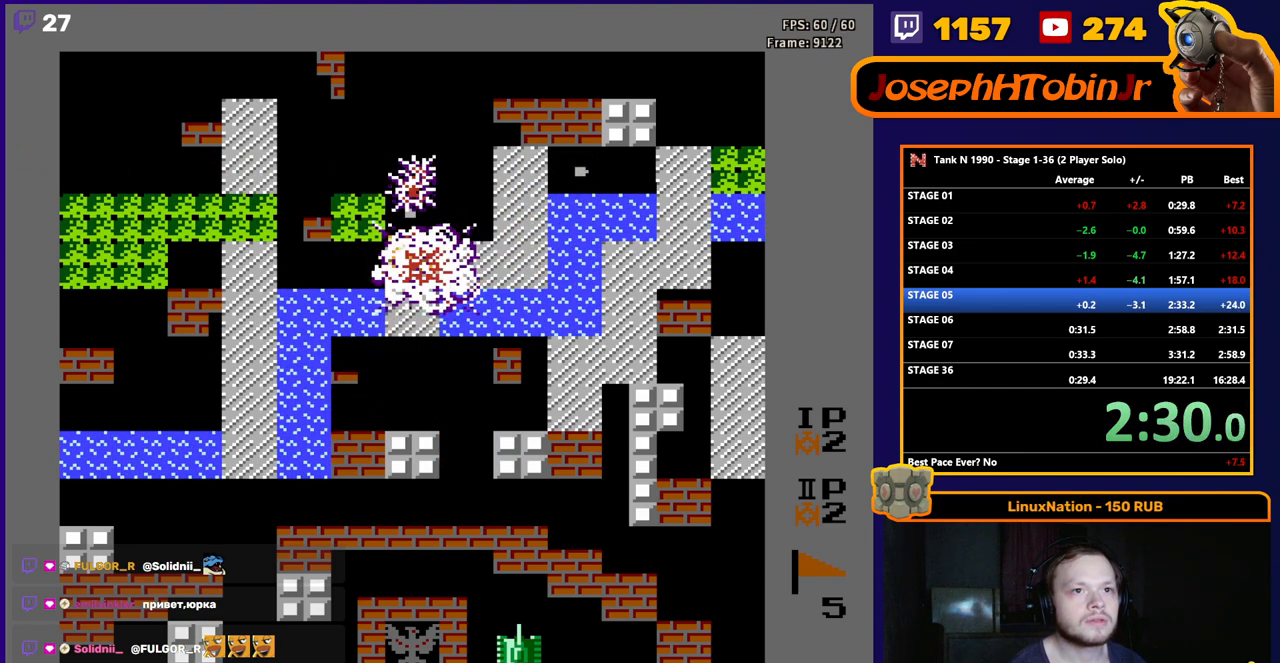
{"buttons": ["DPAD_UP"], "events": [[167, "B", "up"]]}
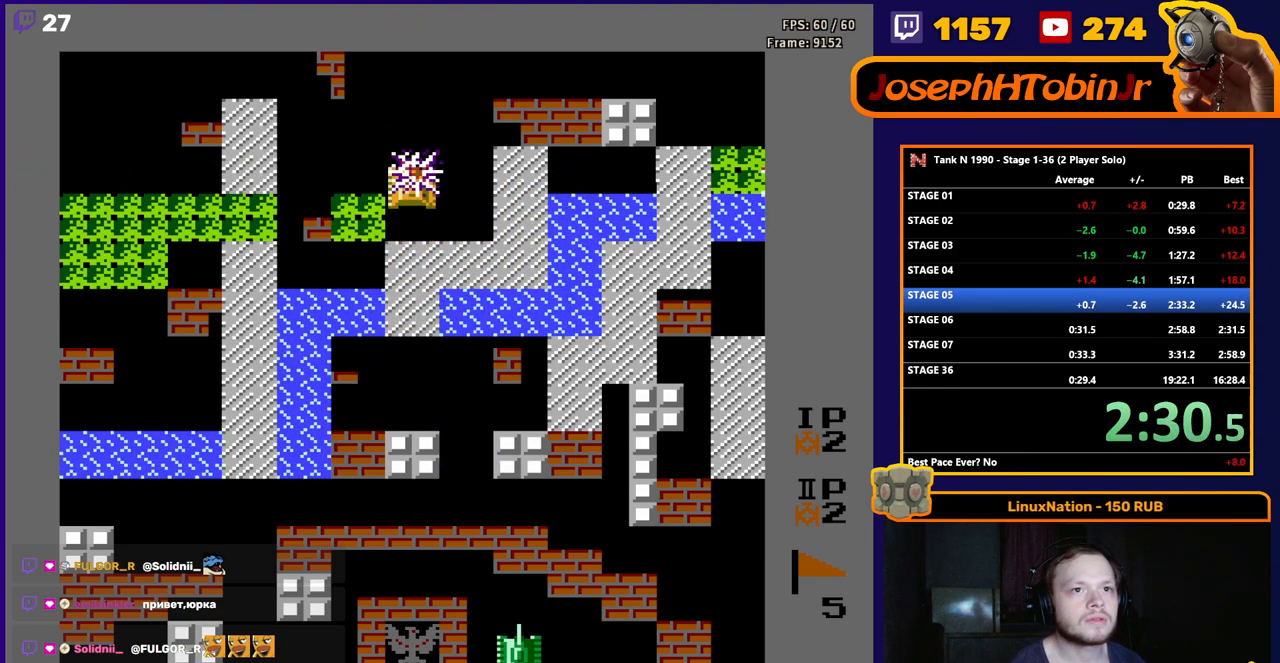
{"buttons": [], "events": [[67, "DPAD_UP", "up"]]}